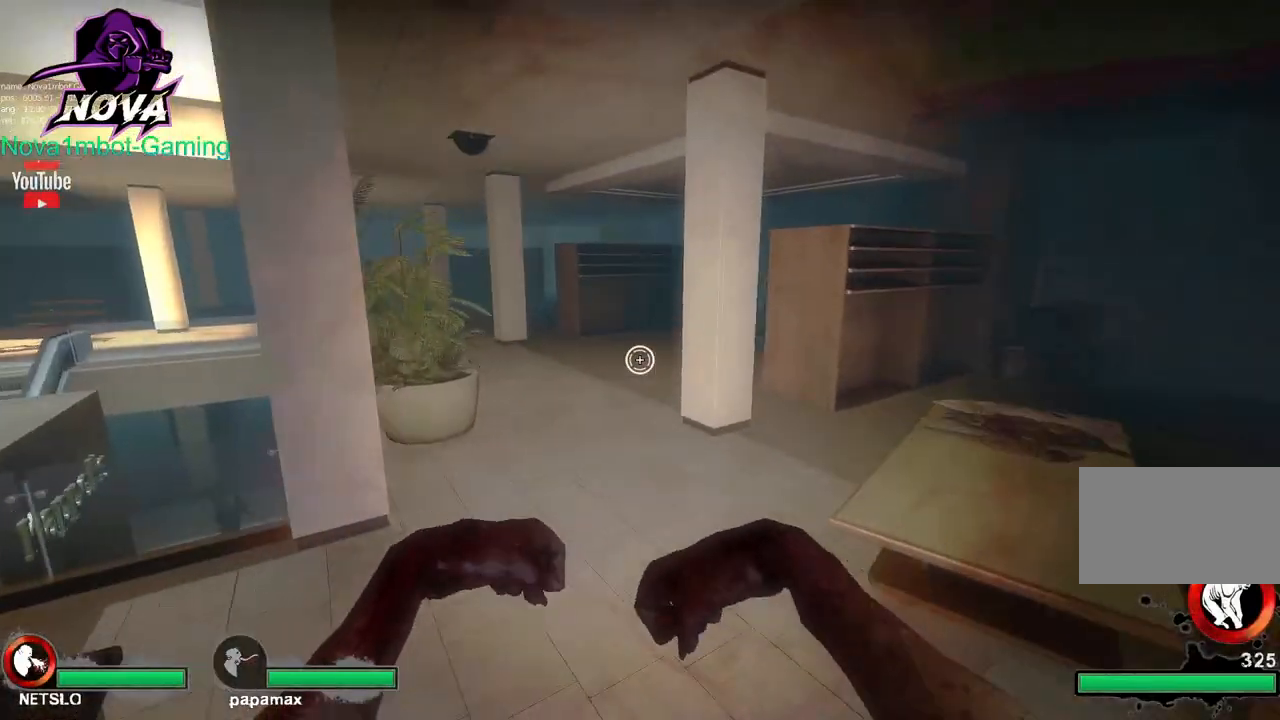
Gameplay with keyboard and mouse; each line is a JSON object with the keys and mouse buttons held at the frame after it. "events" lists presses ("down") and releases ("up") of "1", "2", "3", "4", "5", "a", "alt", "c", "caps_lock", "ctrl", "d", "e", "f", "g", "q", "r", "s", "shift", "space", "t", "tab", "v", "w", "x", "z", "mouse_left", "mouse_wheel" and "mouse_right" between this image and that frame as [ms after this image, input, new state], when the widget could be followed in between. "mouse_left", "mouse_wheel", "mouse_right" = the "left", "wheel", "right" buttons of the "mouse" list. No other keys are recorded. "wheel" means that the mouse wheel is clicked or scrolled. Not read: mouse_move.
{"keys": ["a"], "mouse": ["left"], "events": [[367, "mouse_left", "down"], [400, "space", "down"], [450, "a", "down"], [500, "space", "up"], [500, "w", "up"]]}
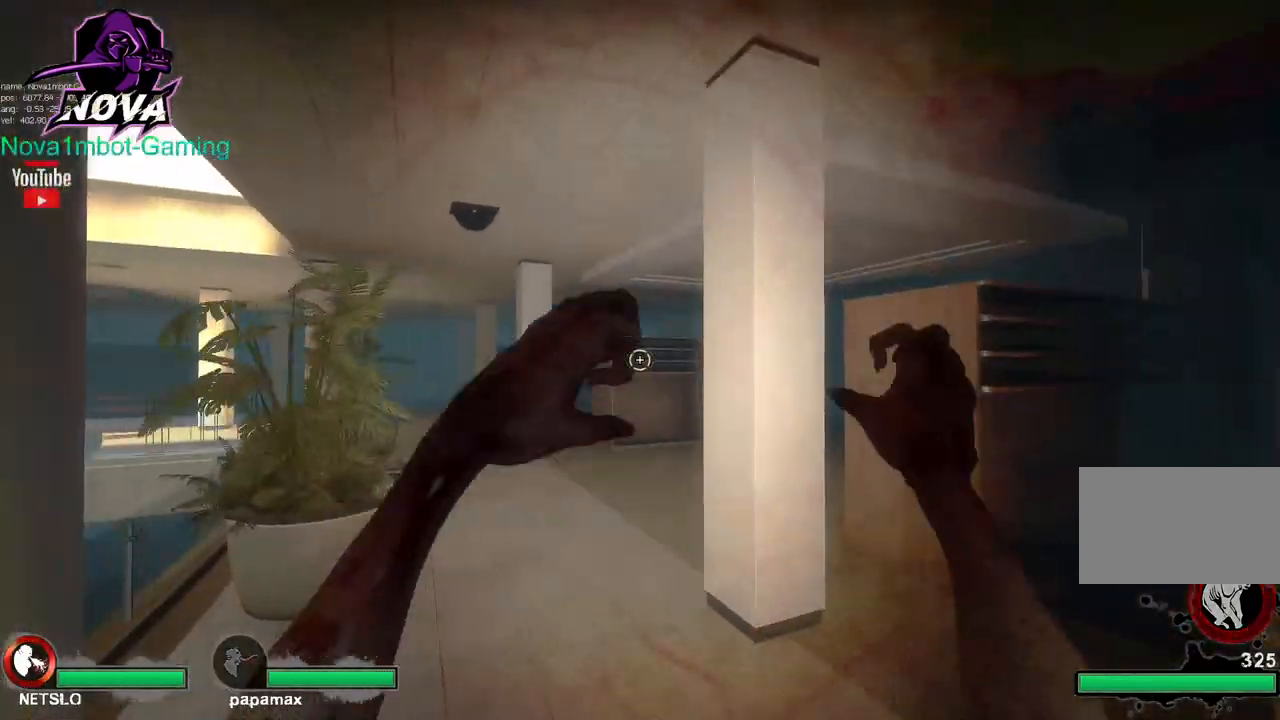
{"keys": ["ctrl", "d", "space"], "mouse": [], "events": [[50, "ctrl", "down"], [50, "mouse_left", "up"], [417, "d", "down"], [417, "space", "down"], [467, "a", "up"]]}
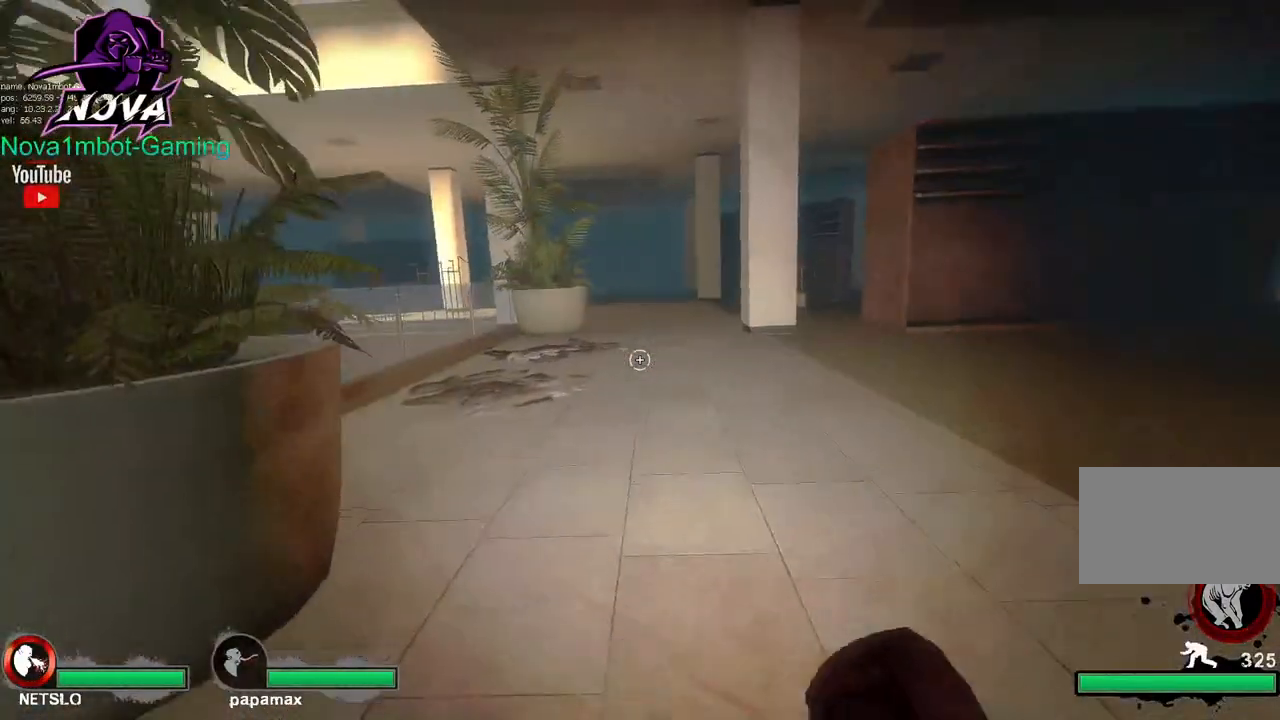
{"keys": ["w"], "mouse": [], "events": [[117, "space", "up"], [350, "d", "up"], [433, "ctrl", "up"], [483, "w", "down"]]}
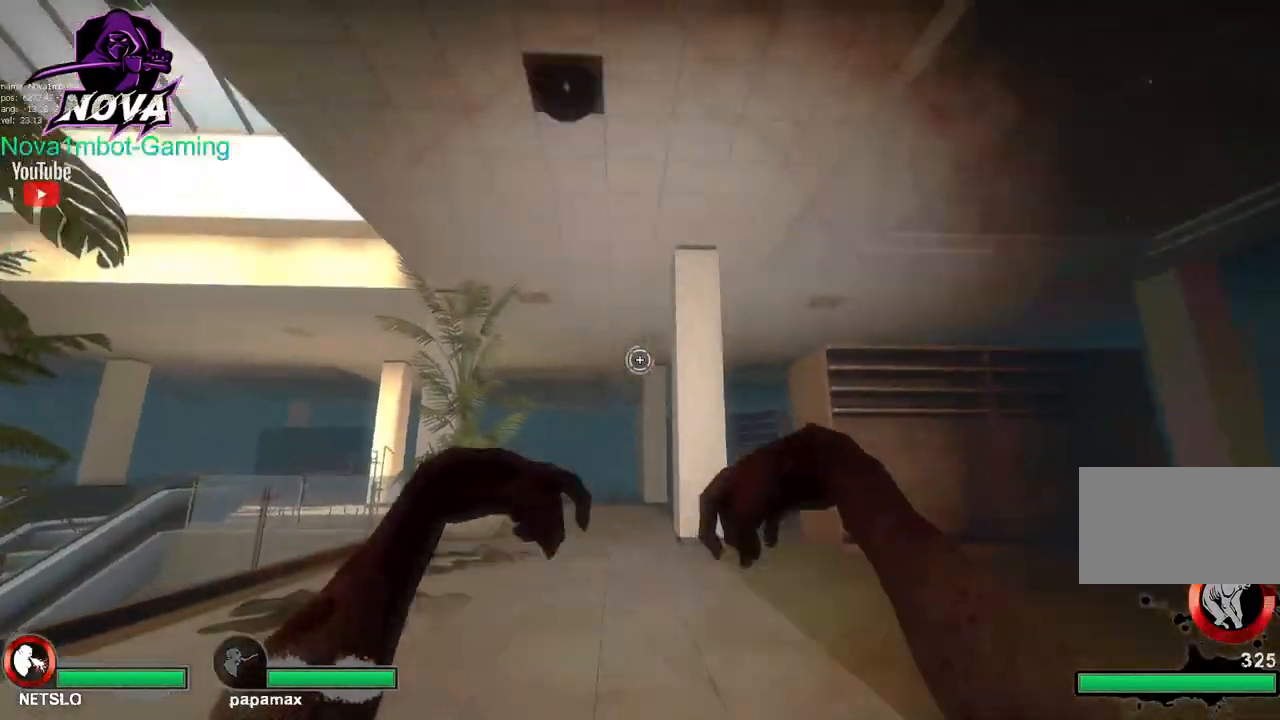
{"keys": ["a", "ctrl"], "mouse": [], "events": [[83, "mouse_left", "down"], [217, "space", "down"], [267, "a", "down"], [267, "mouse_left", "up"], [317, "ctrl", "down"], [317, "space", "up"], [317, "w", "up"]]}
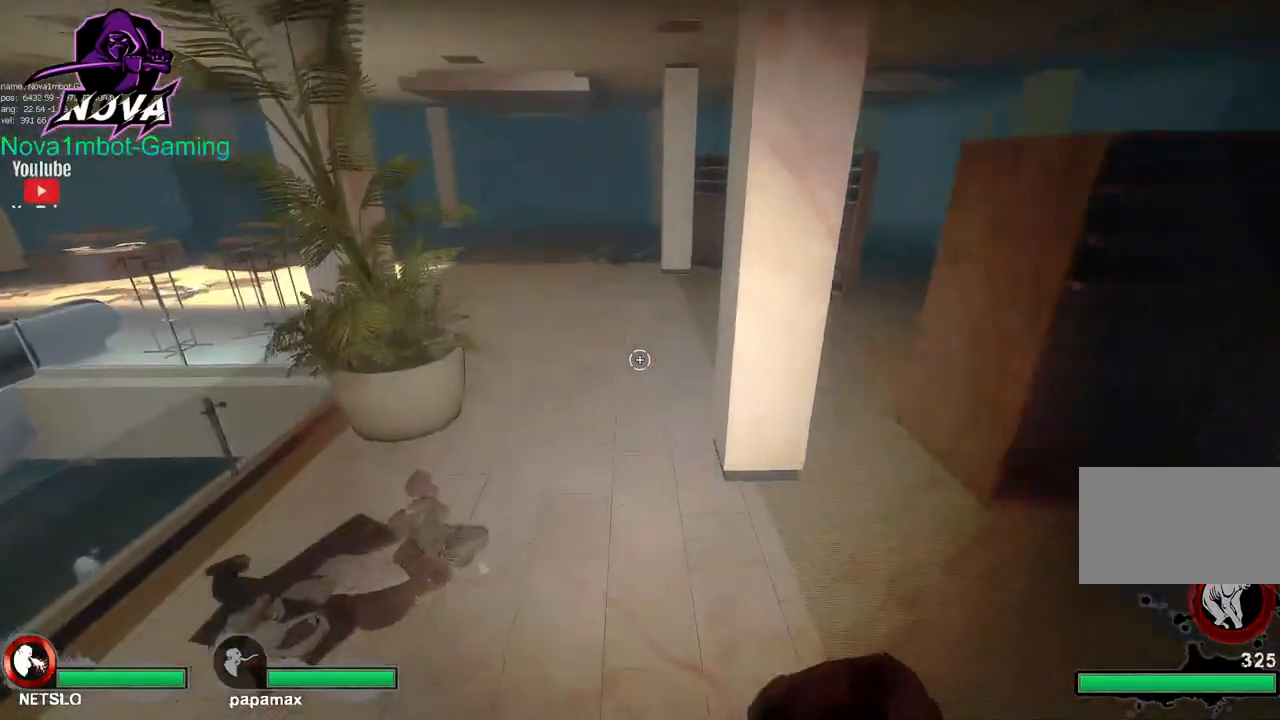
{"keys": ["ctrl", "d", "space"], "mouse": [], "events": [[383, "d", "down"], [383, "space", "down"], [417, "a", "up"]]}
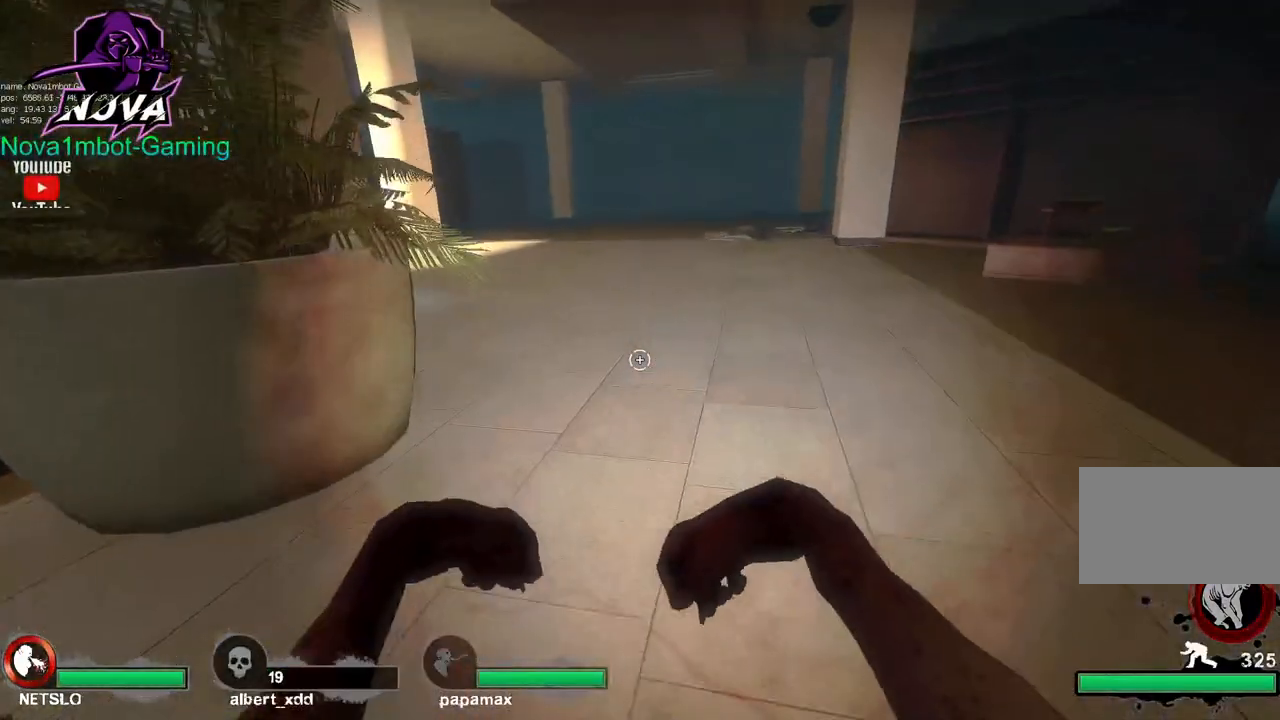
{"keys": ["w"], "mouse": ["left"], "events": [[17, "space", "up"], [67, "d", "up"], [117, "a", "down"], [300, "a", "up"], [383, "ctrl", "up"], [433, "mouse_left", "down"], [433, "w", "down"]]}
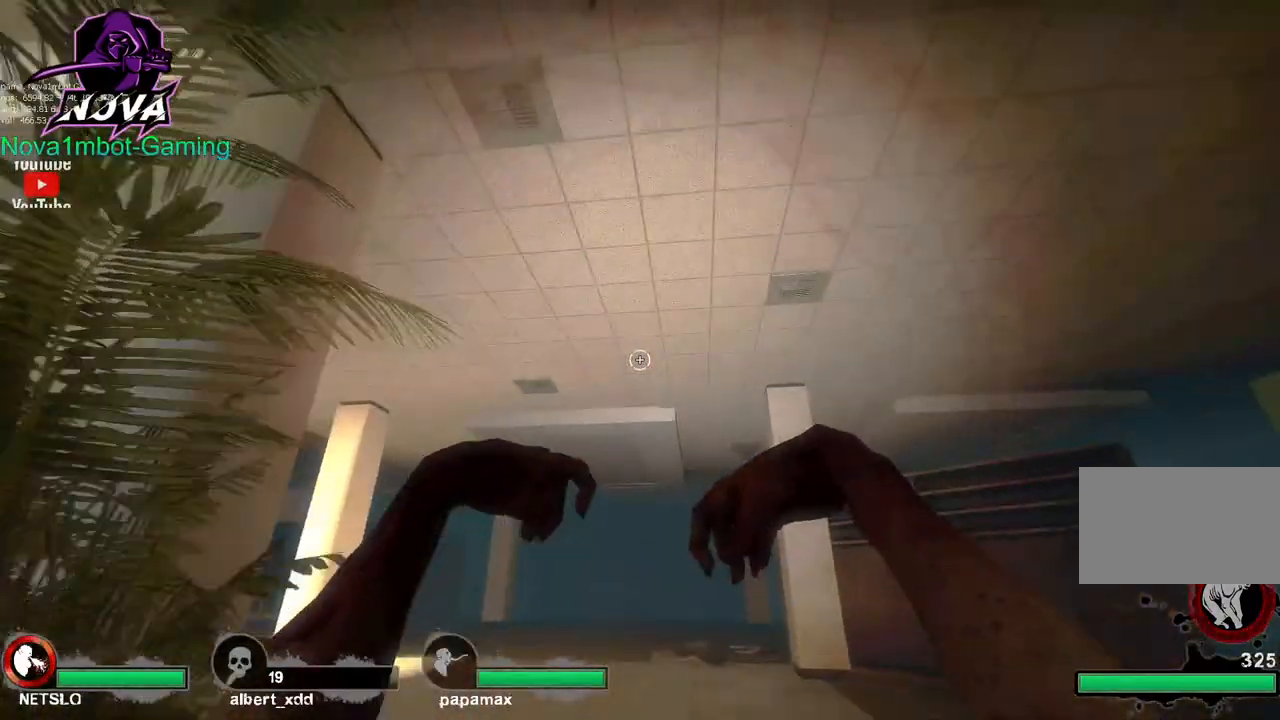
{"keys": ["a", "ctrl"], "mouse": [], "events": [[117, "mouse_left", "up"], [117, "space", "down"], [167, "w", "up"], [217, "a", "down"], [217, "ctrl", "down"], [217, "space", "up"]]}
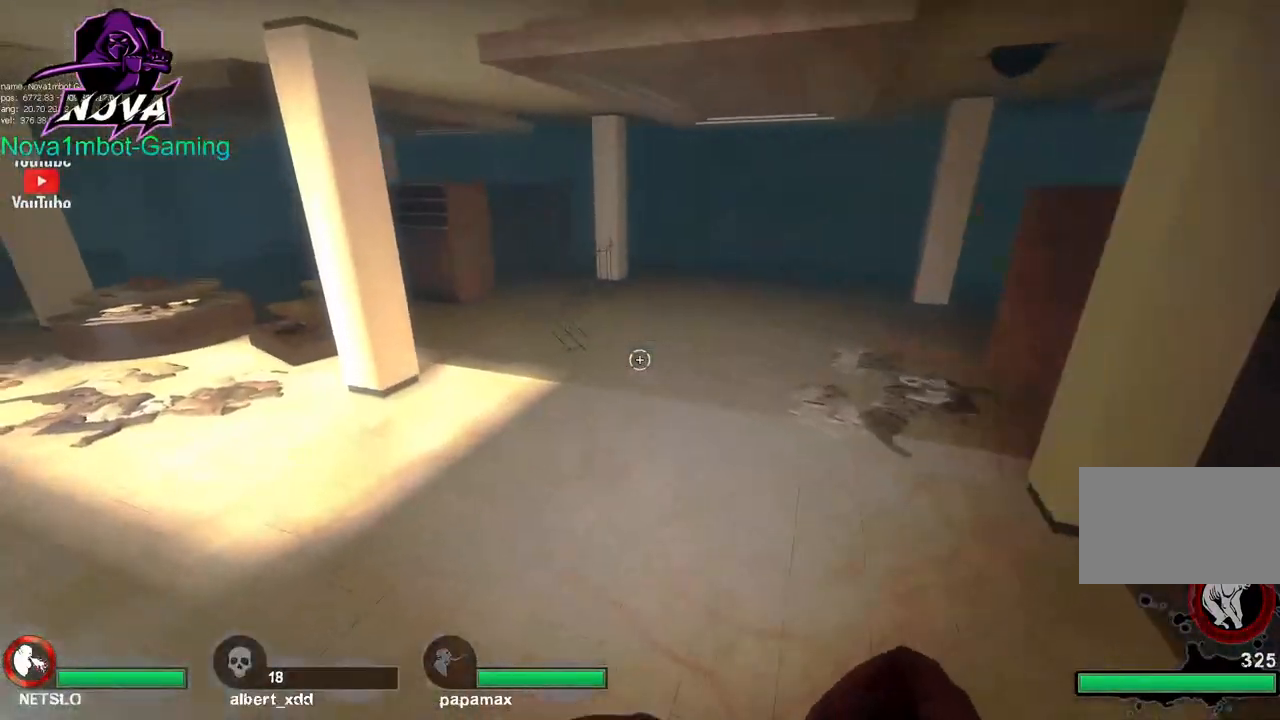
{"keys": ["a", "ctrl", "space"], "mouse": [], "events": [[383, "space", "down"]]}
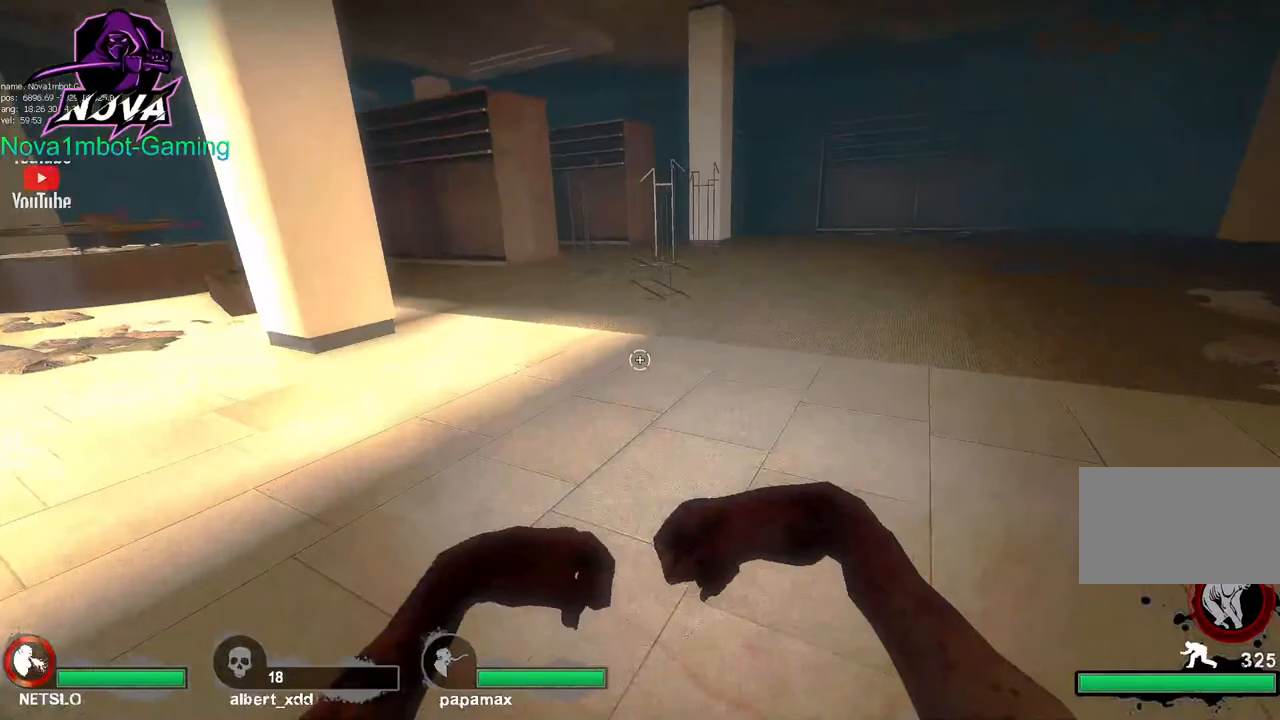
{"keys": ["w"], "mouse": [], "events": [[17, "space", "up"], [300, "ctrl", "up"], [400, "a", "up"], [400, "w", "down"]]}
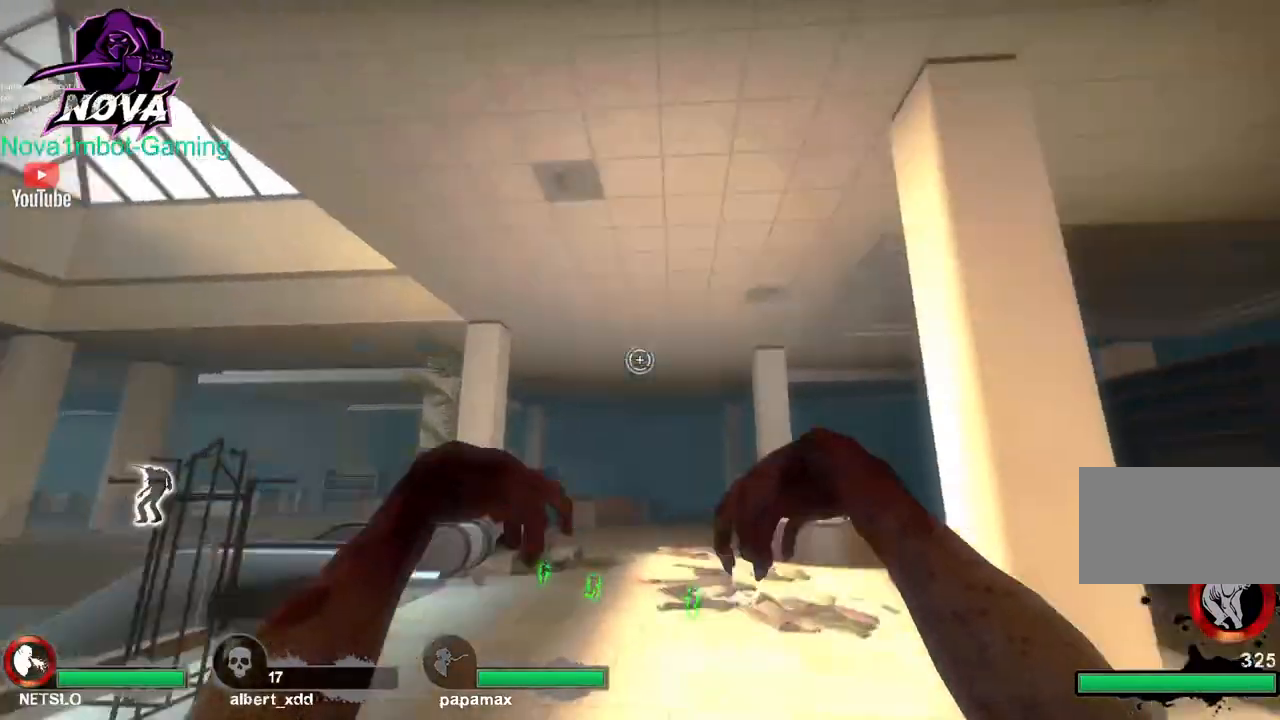
{"keys": ["a", "ctrl"], "mouse": [], "events": [[33, "mouse_left", "down"], [83, "space", "down"], [117, "w", "up"], [217, "mouse_left", "up"], [217, "space", "up"], [267, "a", "down"], [267, "ctrl", "down"]]}
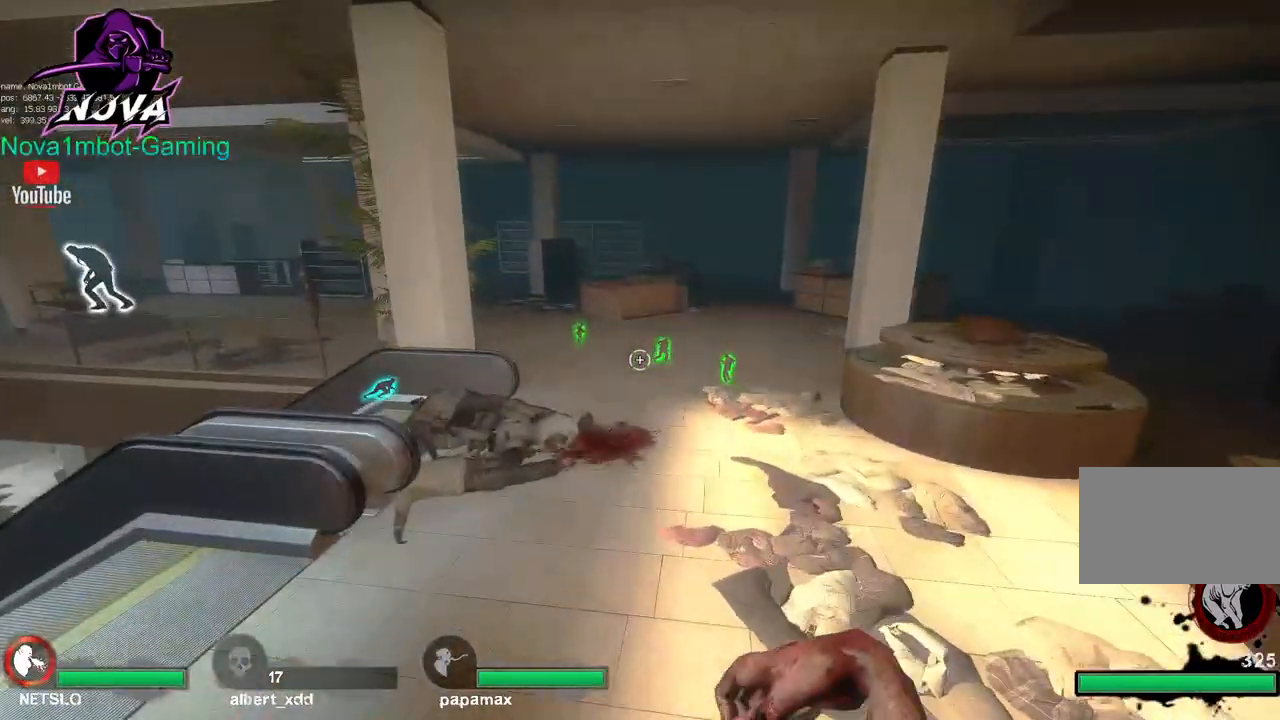
{"keys": ["ctrl"], "mouse": [], "events": [[283, "space", "down"], [333, "a", "up"], [333, "d", "down"], [383, "space", "up"], [467, "d", "up"]]}
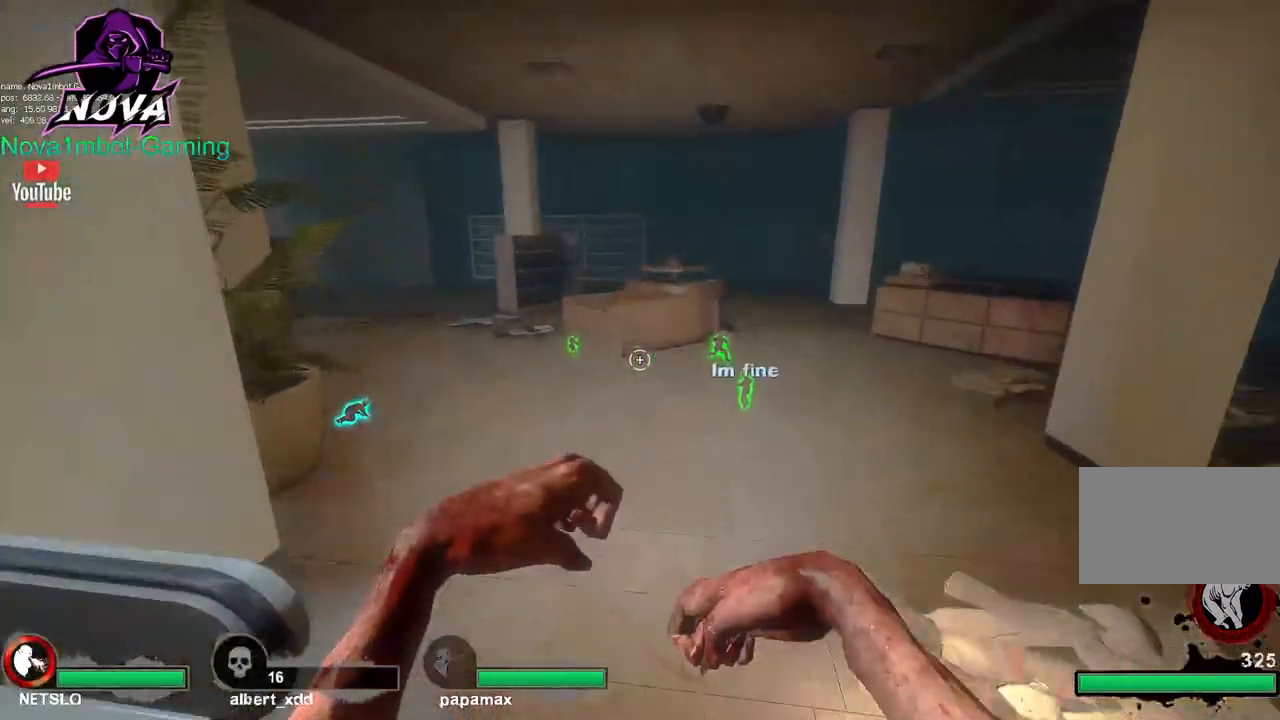
{"keys": ["a", "ctrl"], "mouse": [], "events": [[167, "a", "down"]]}
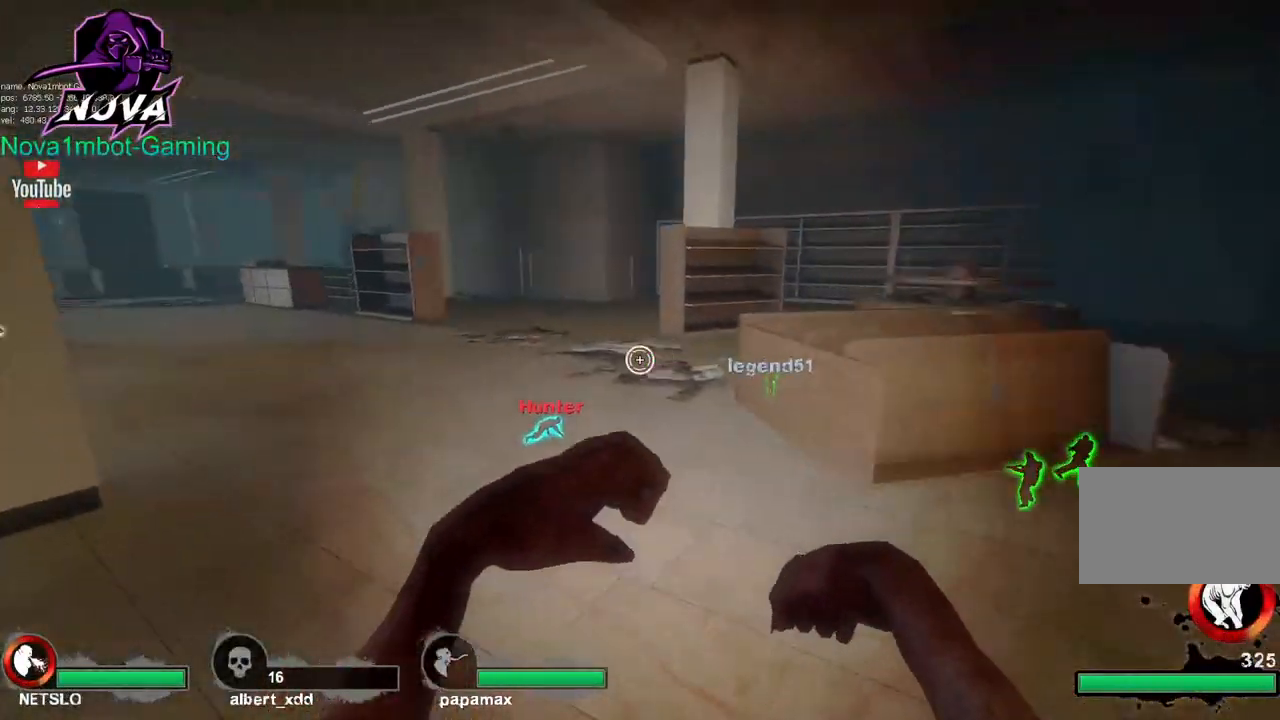
{"keys": ["a", "ctrl"], "mouse": [], "events": [[33, "space", "down"], [167, "space", "up"]]}
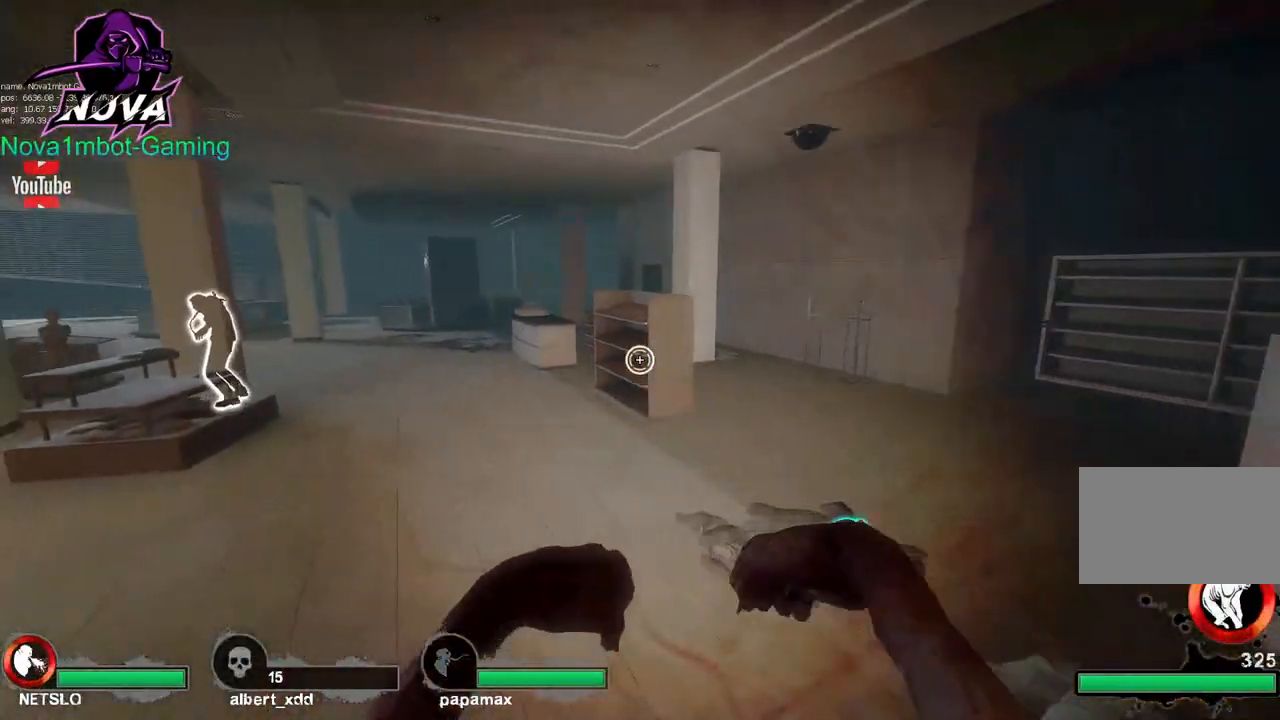
{"keys": ["a", "ctrl"], "mouse": [], "events": [[283, "space", "down"], [467, "space", "up"]]}
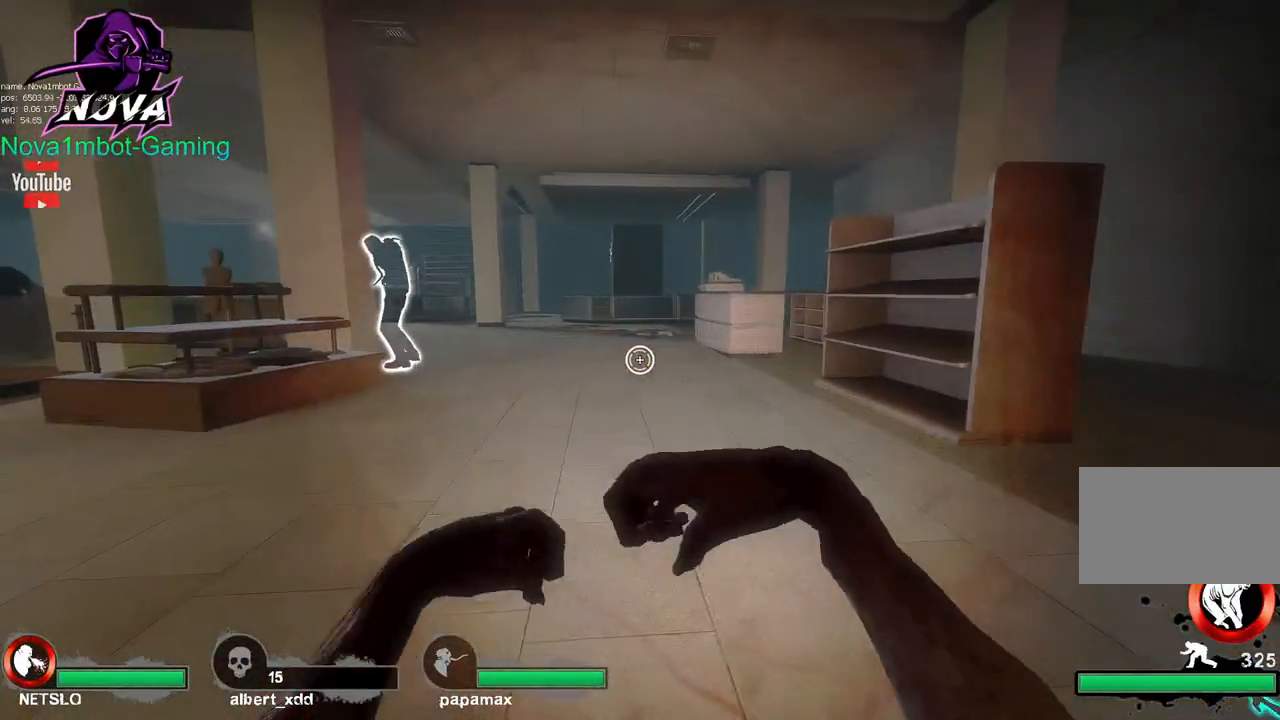
{"keys": ["w"], "mouse": [], "events": [[300, "ctrl", "up"], [300, "w", "down"], [350, "a", "up"]]}
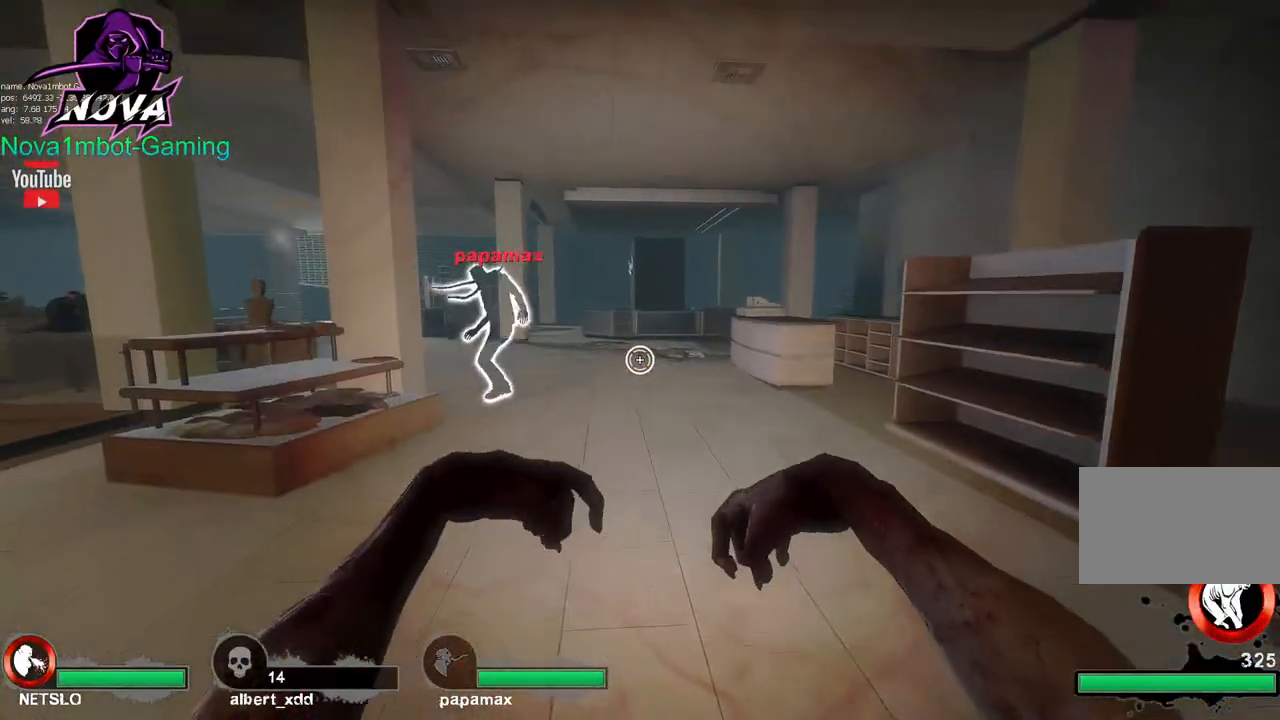
{"keys": ["a", "ctrl"], "mouse": [], "events": [[167, "mouse_left", "down"], [267, "space", "down"], [317, "w", "up"], [367, "a", "down"], [367, "ctrl", "down"], [367, "mouse_left", "up"], [367, "space", "up"]]}
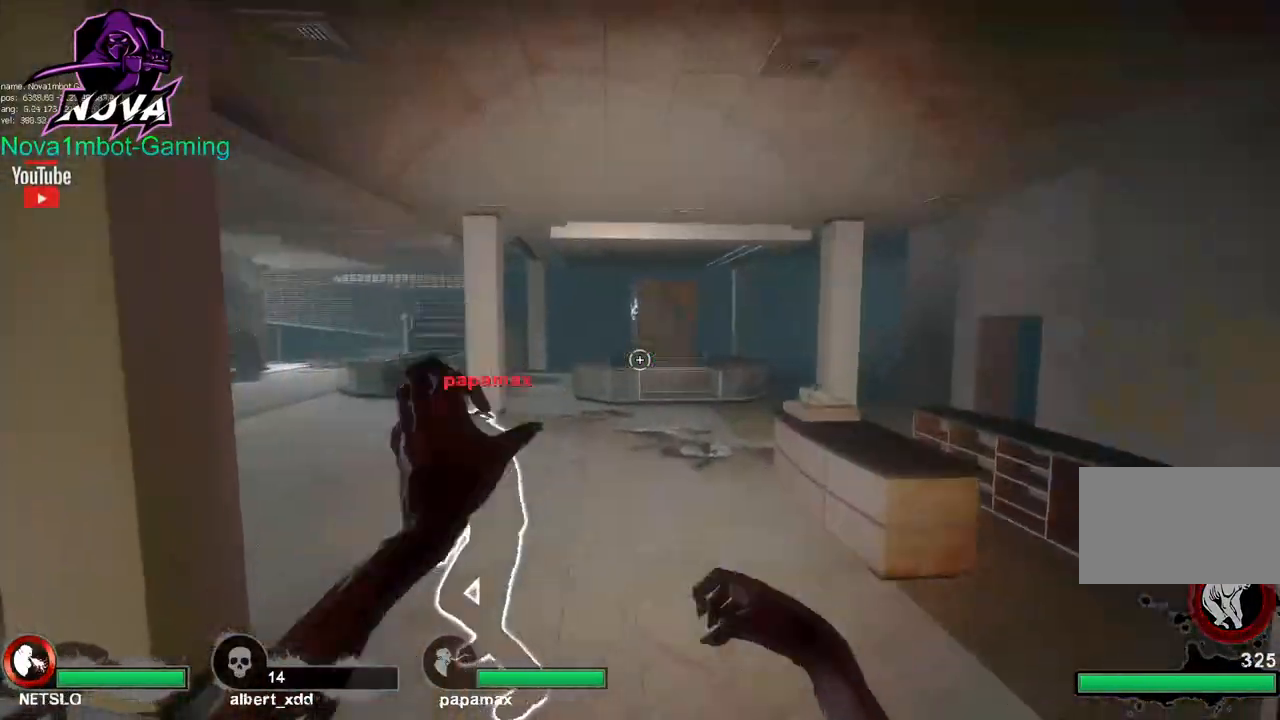
{"keys": ["a", "ctrl", "space"], "mouse": [], "events": [[383, "space", "down"]]}
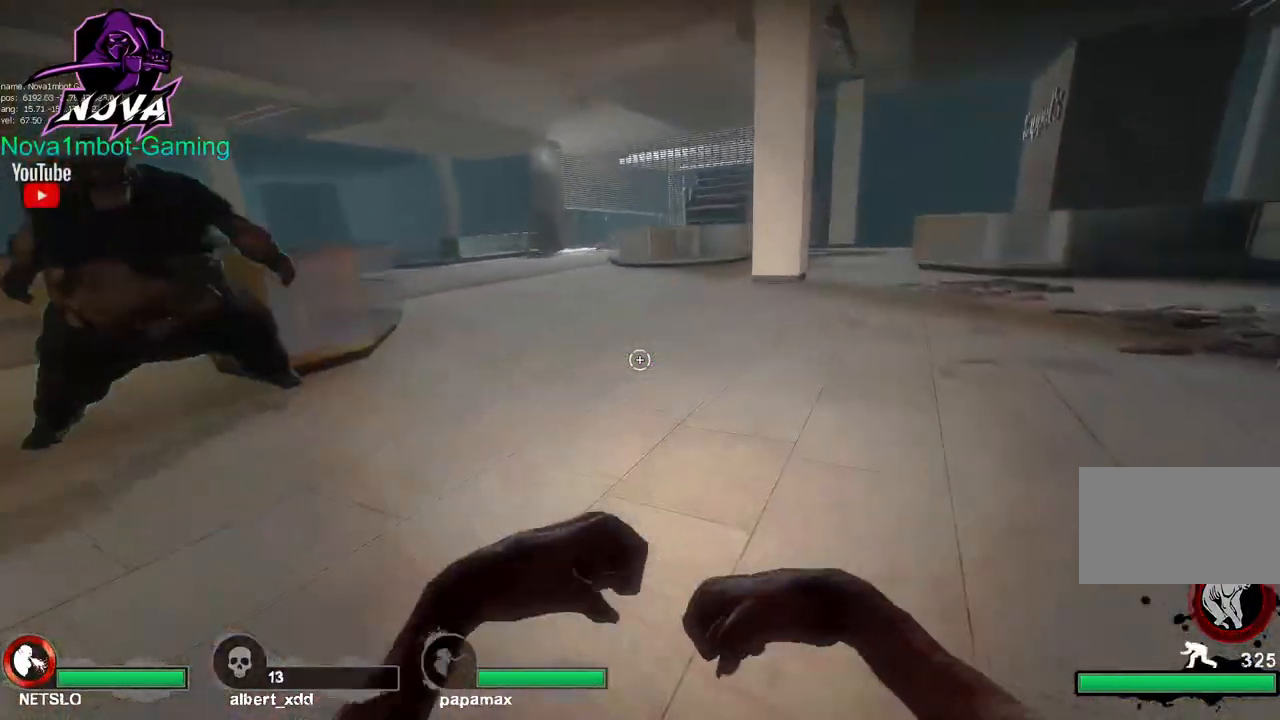
{"keys": ["w"], "mouse": ["left"], "events": [[17, "space", "up"], [300, "a", "up"], [300, "ctrl", "up"], [300, "w", "down"], [483, "mouse_left", "down"]]}
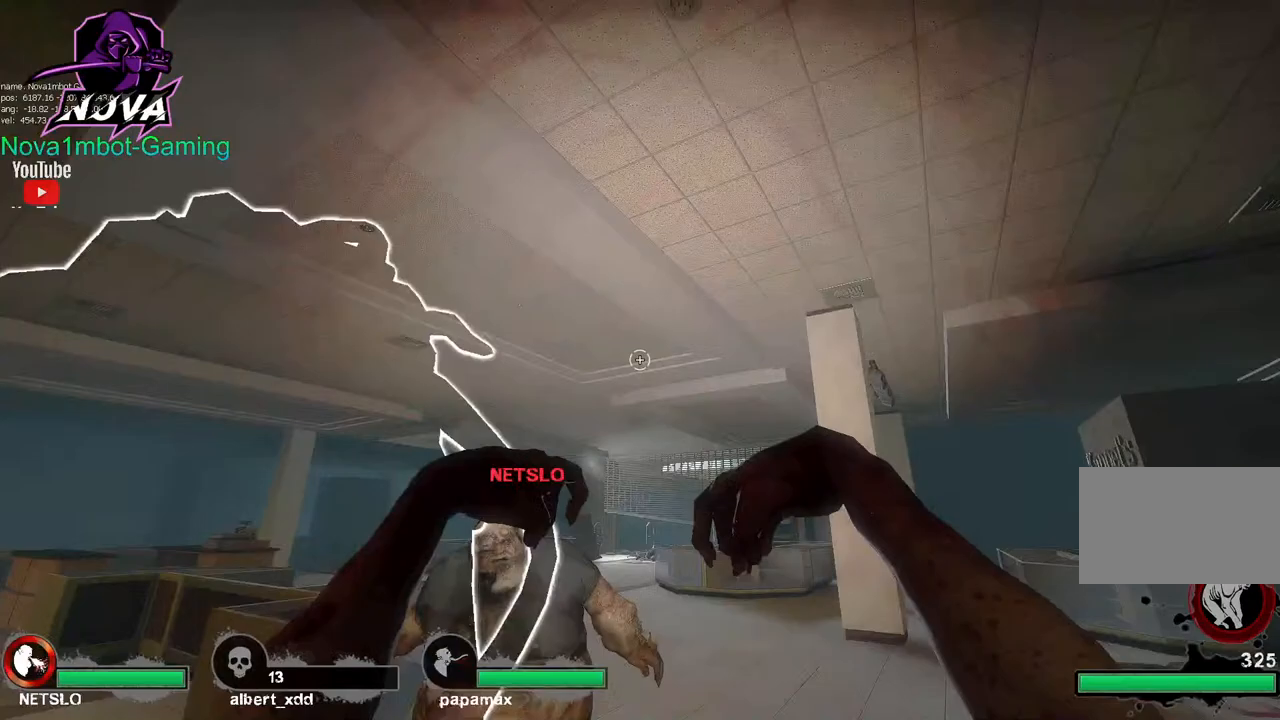
{"keys": ["a", "ctrl"], "mouse": [], "events": [[83, "space", "down"], [133, "a", "down"], [167, "ctrl", "down"], [167, "mouse_left", "up"], [167, "space", "up"], [167, "w", "up"]]}
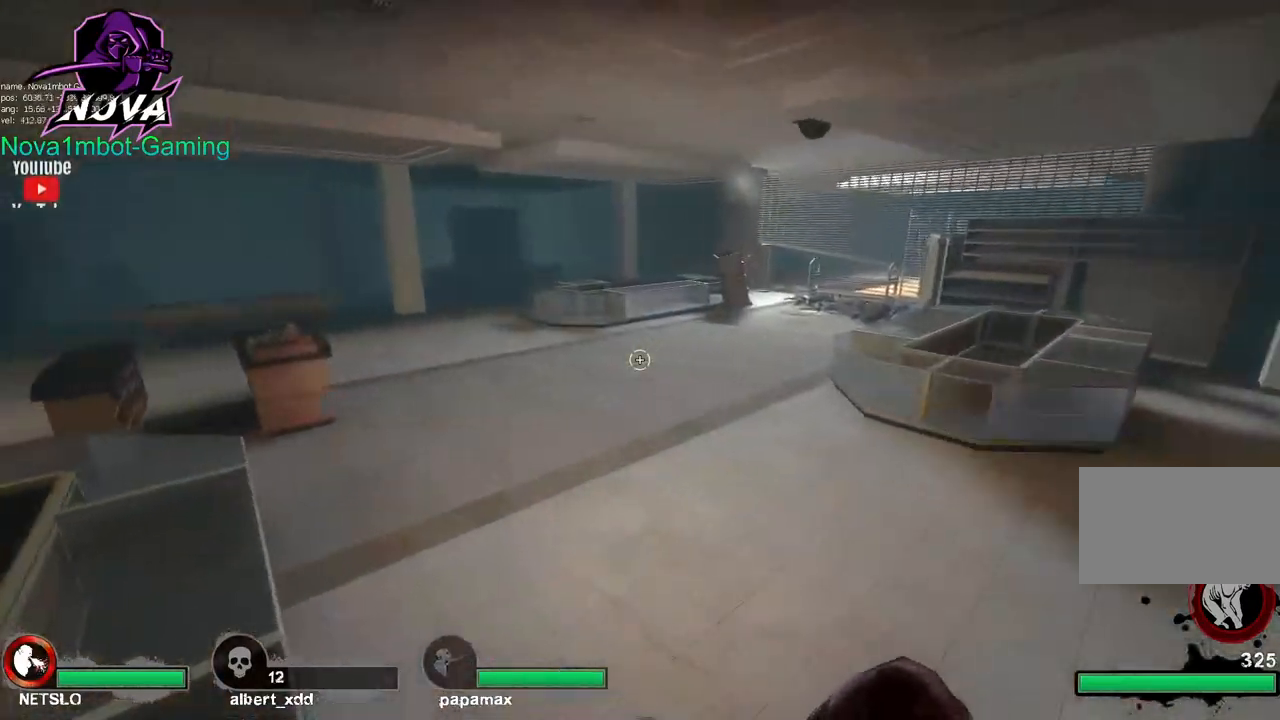
{"keys": ["a", "ctrl"], "mouse": [], "events": [[283, "space", "down"], [383, "space", "up"]]}
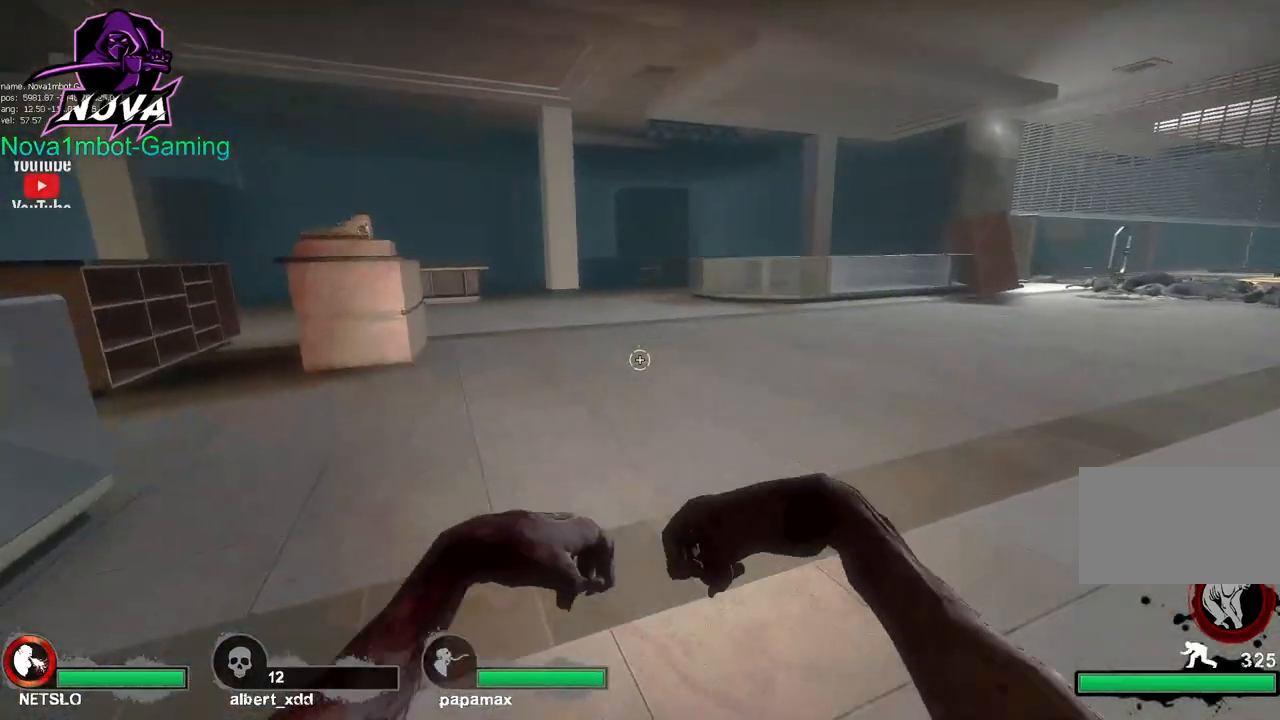
{"keys": ["space", "w"], "mouse": ["left"], "events": [[167, "ctrl", "up"], [200, "a", "up"], [250, "w", "down"], [350, "mouse_left", "down"], [483, "space", "down"]]}
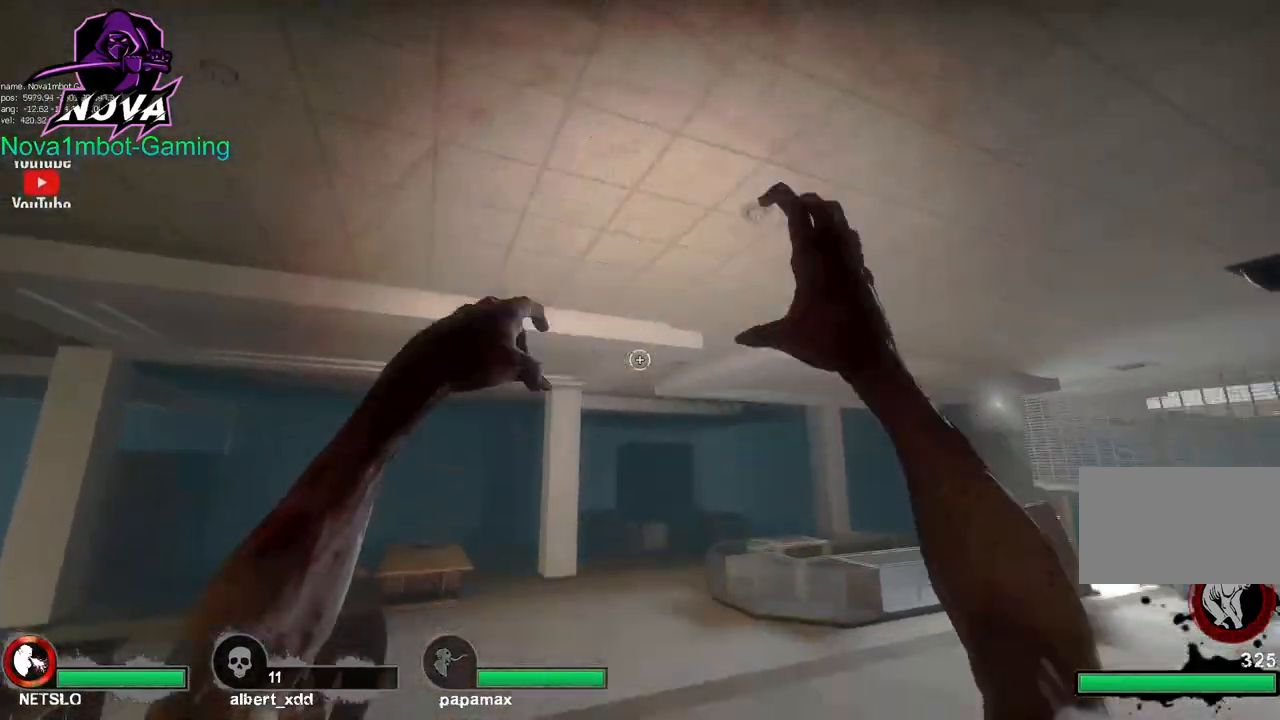
{"keys": ["a", "ctrl"], "mouse": [], "events": [[33, "mouse_left", "up"], [83, "a", "down"], [83, "ctrl", "down"], [83, "w", "up"], [133, "space", "up"]]}
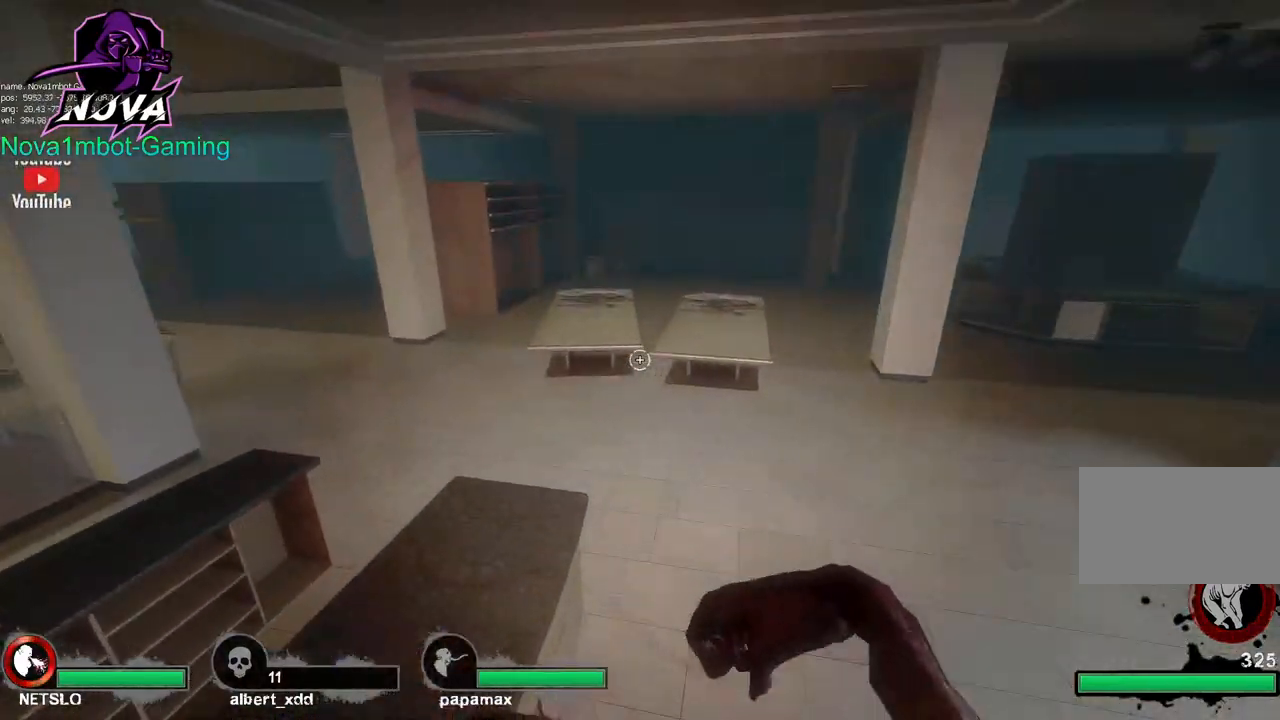
{"keys": ["a", "ctrl"], "mouse": [], "events": [[283, "space", "down"], [417, "space", "up"]]}
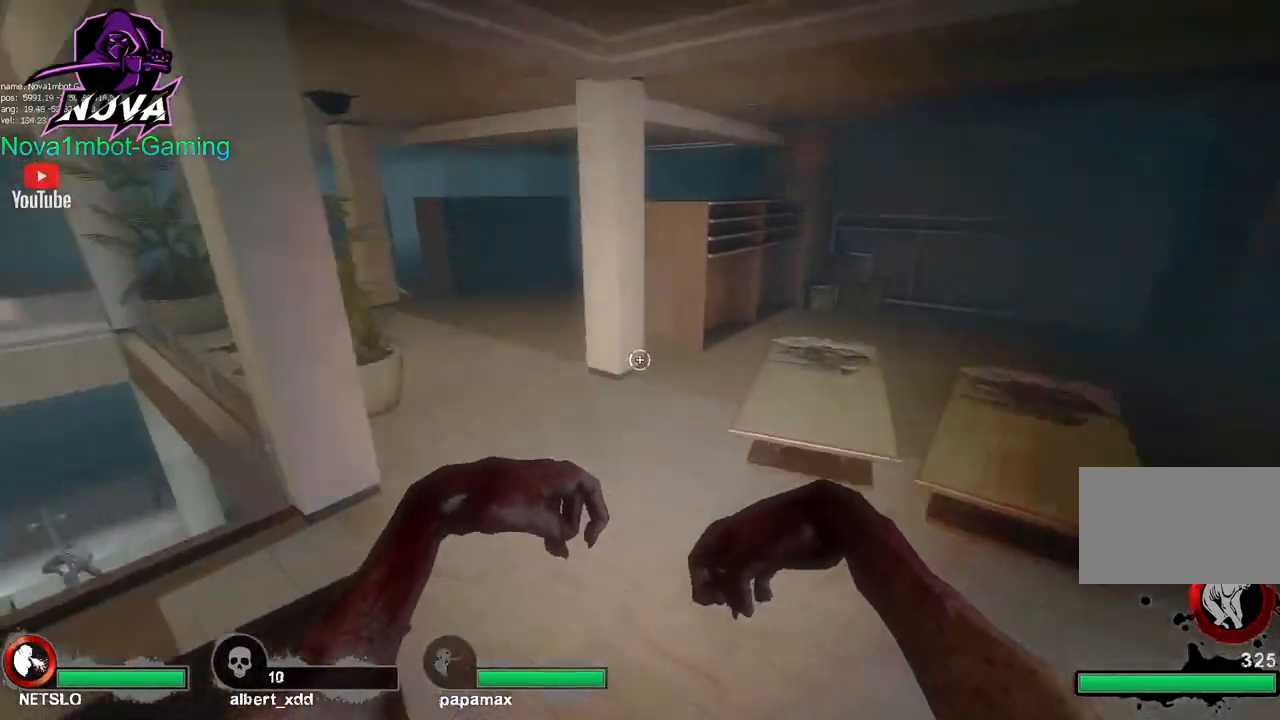
{"keys": ["d"], "mouse": [], "events": [[117, "ctrl", "up"], [117, "w", "down"], [150, "a", "up"], [350, "d", "down"], [350, "w", "up"]]}
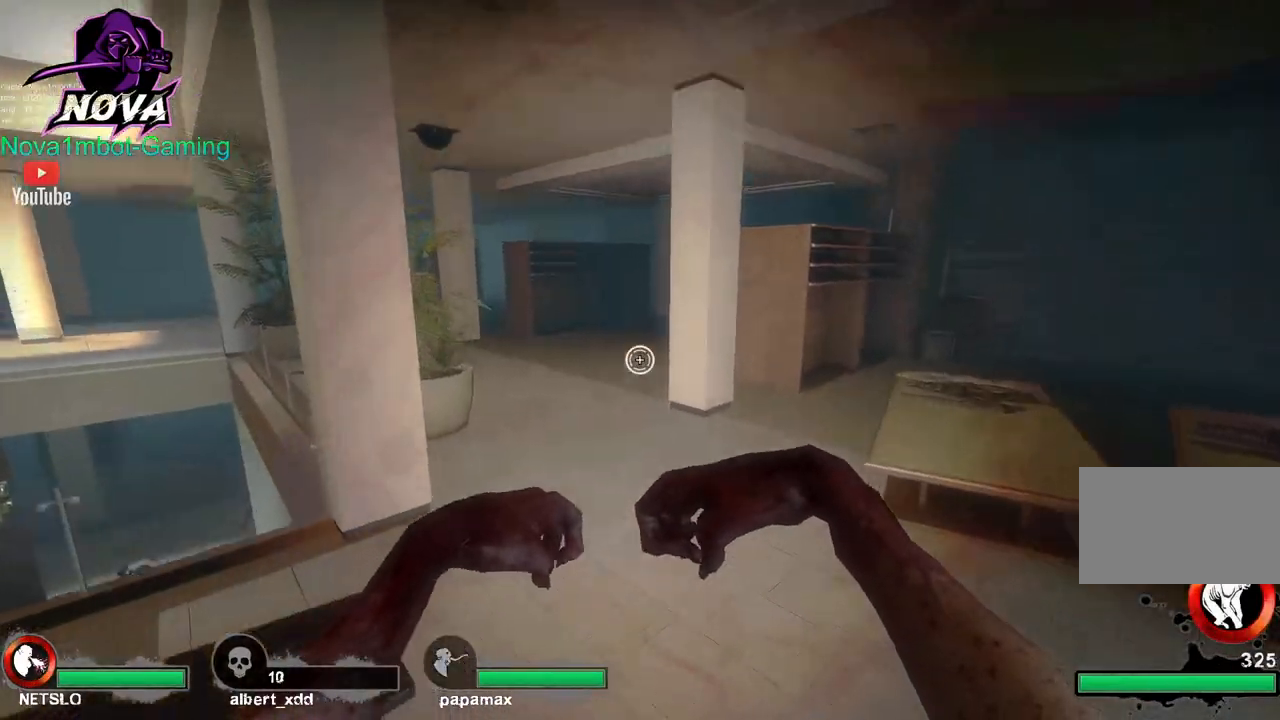
{"keys": ["a", "ctrl"], "mouse": [], "events": [[33, "d", "up"], [33, "w", "down"], [133, "mouse_left", "down"], [217, "space", "down"], [317, "a", "down"], [317, "ctrl", "down"], [317, "mouse_left", "up"], [317, "w", "up"], [367, "space", "up"]]}
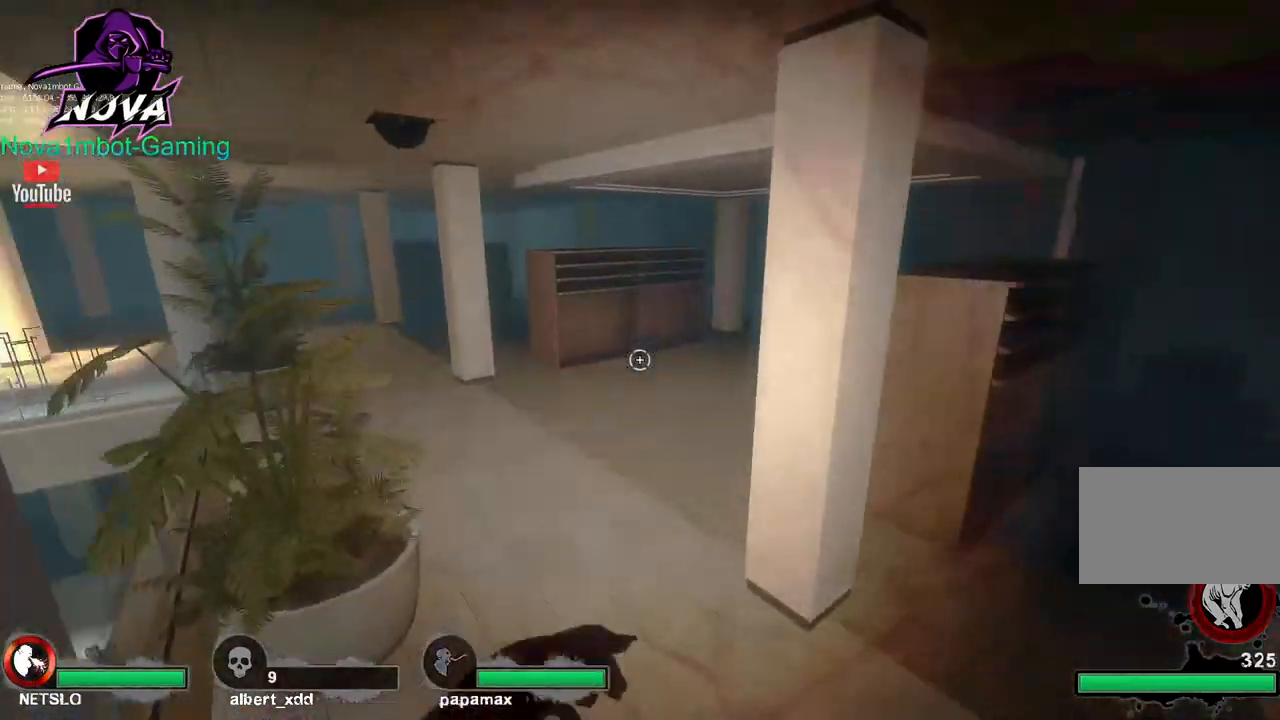
{"keys": ["a", "ctrl", "space"], "mouse": [], "events": [[417, "space", "down"]]}
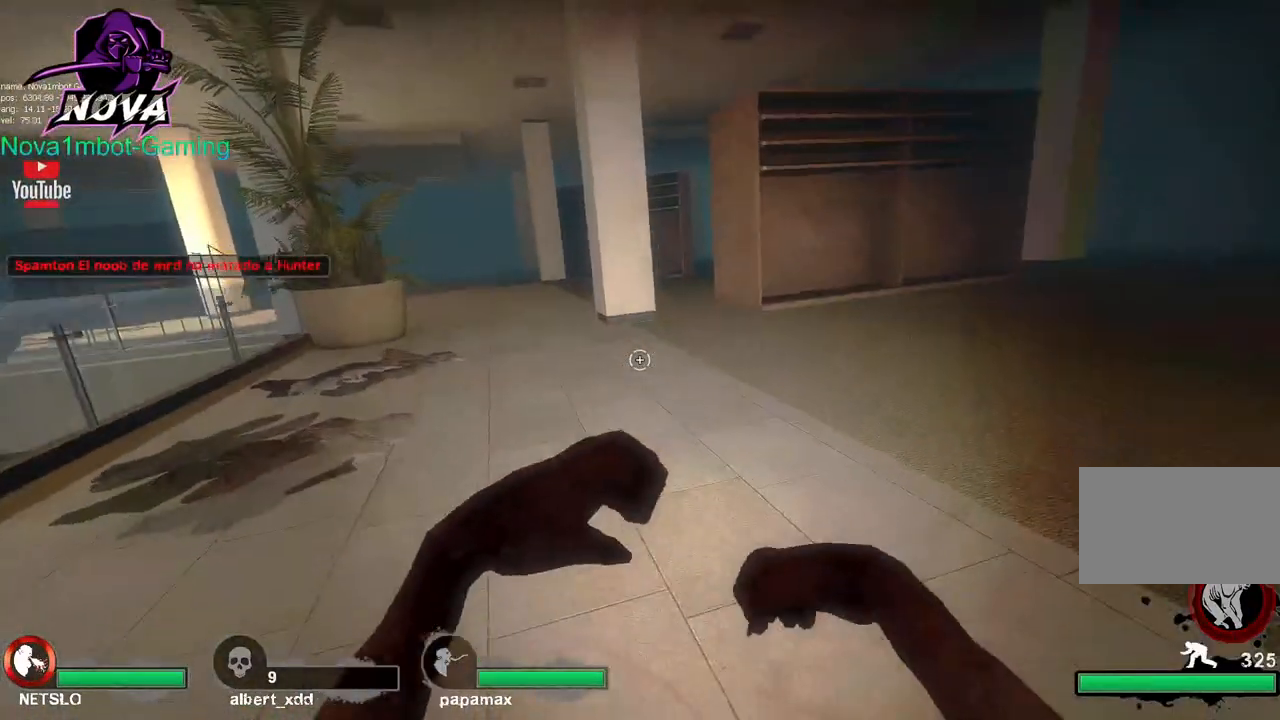
{"keys": ["w"], "mouse": ["left"], "events": [[167, "space", "up"], [300, "ctrl", "up"], [300, "w", "down"], [350, "a", "up"], [433, "mouse_left", "down"]]}
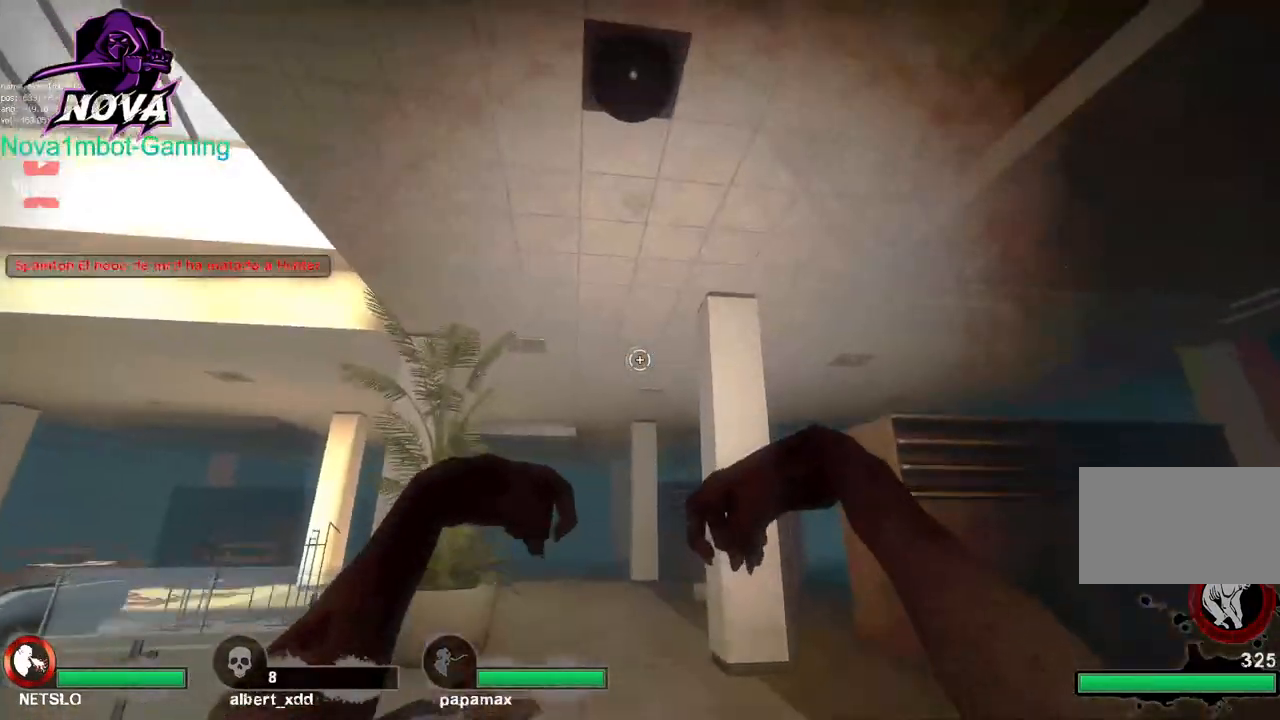
{"keys": ["a", "ctrl"], "mouse": [], "events": [[83, "space", "down"], [133, "a", "down"], [133, "mouse_left", "up"], [133, "w", "up"], [167, "ctrl", "down"], [167, "space", "up"]]}
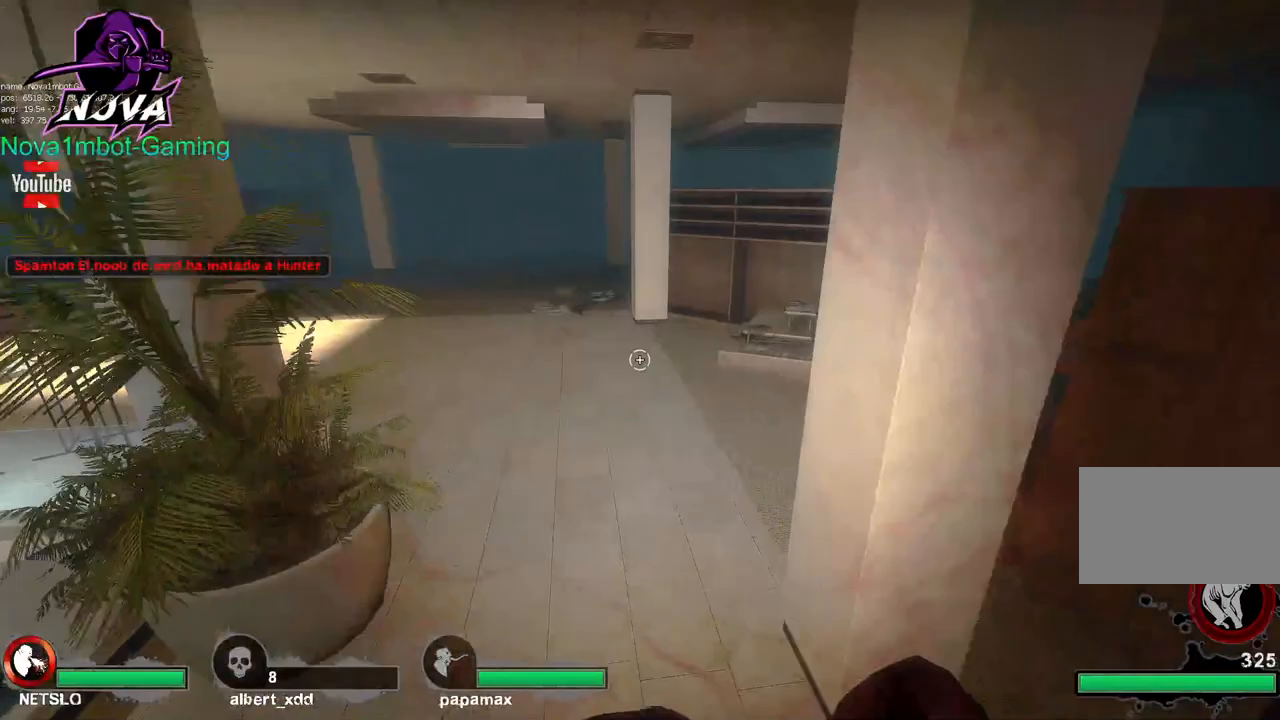
{"keys": ["a", "ctrl"], "mouse": [], "events": [[283, "space", "down"], [383, "space", "up"]]}